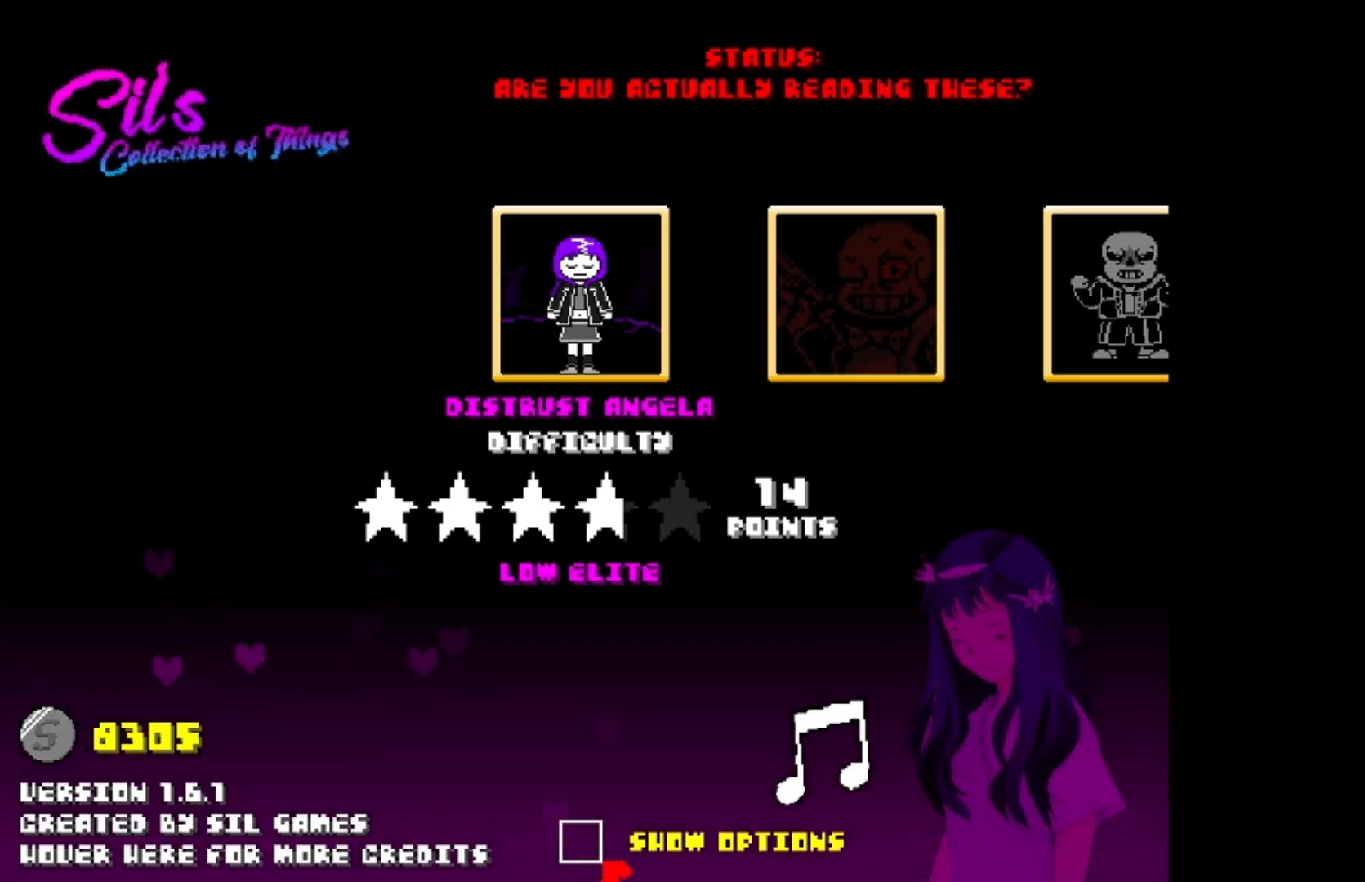
Gameplay with keyboard; each line is a JSON object with the keys held at the frame after it. "events" lists presses ("down") and releases ("up") of "a", "c", "d", "down", "left", "right", "s", "up", "w", "x" and "z" between this image and that frame as [ms after this image, input, new state], when the widget could be followed in between. No other keys are recorded. Mouse input is not recorded.
{"keys": [], "events": [[33, "right", "down"], [200, "right", "up"], [300, "right", "down"], [333, "right", "up"]]}
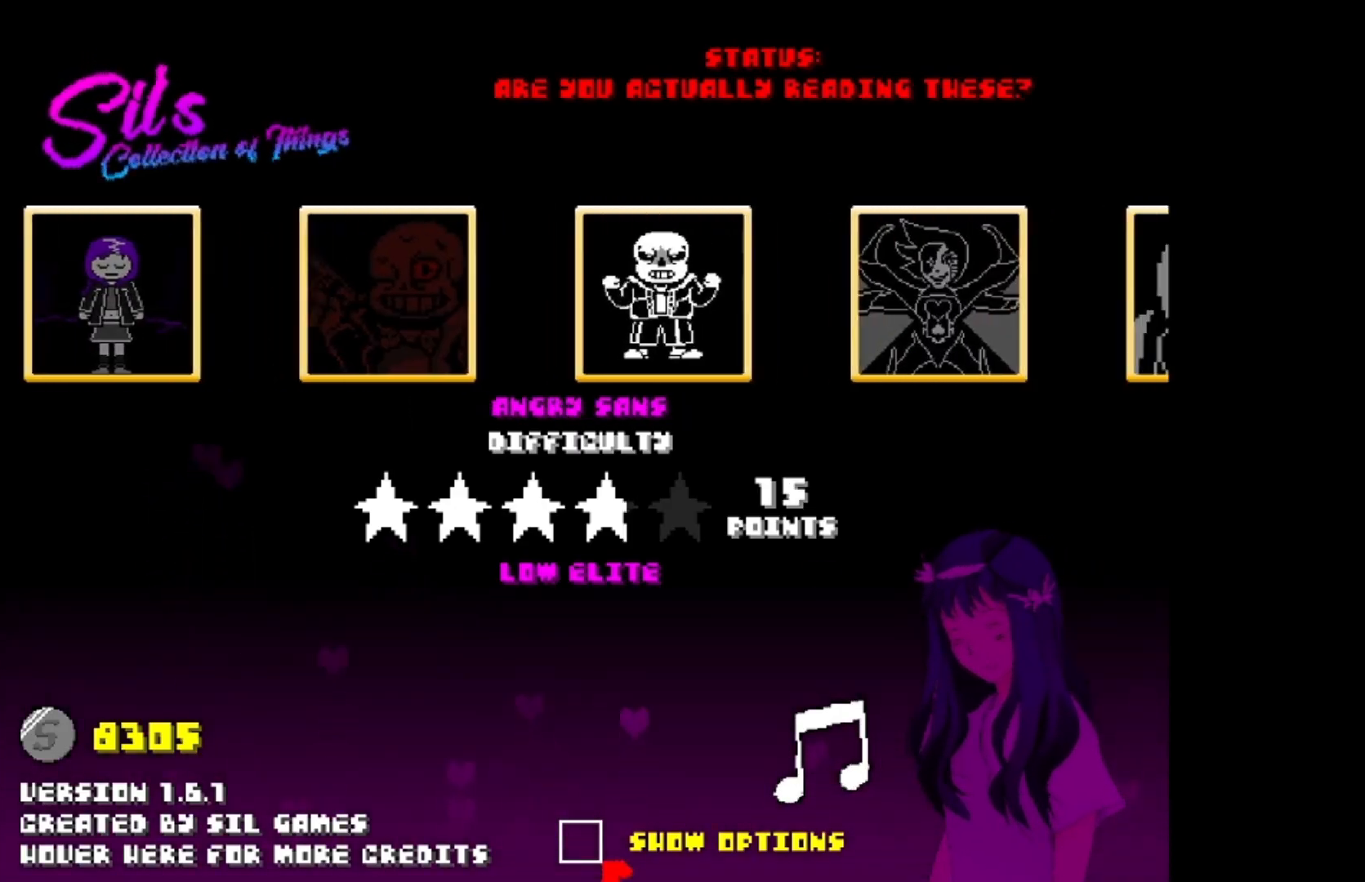
{"keys": [], "events": [[267, "right", "down"], [333, "right", "up"]]}
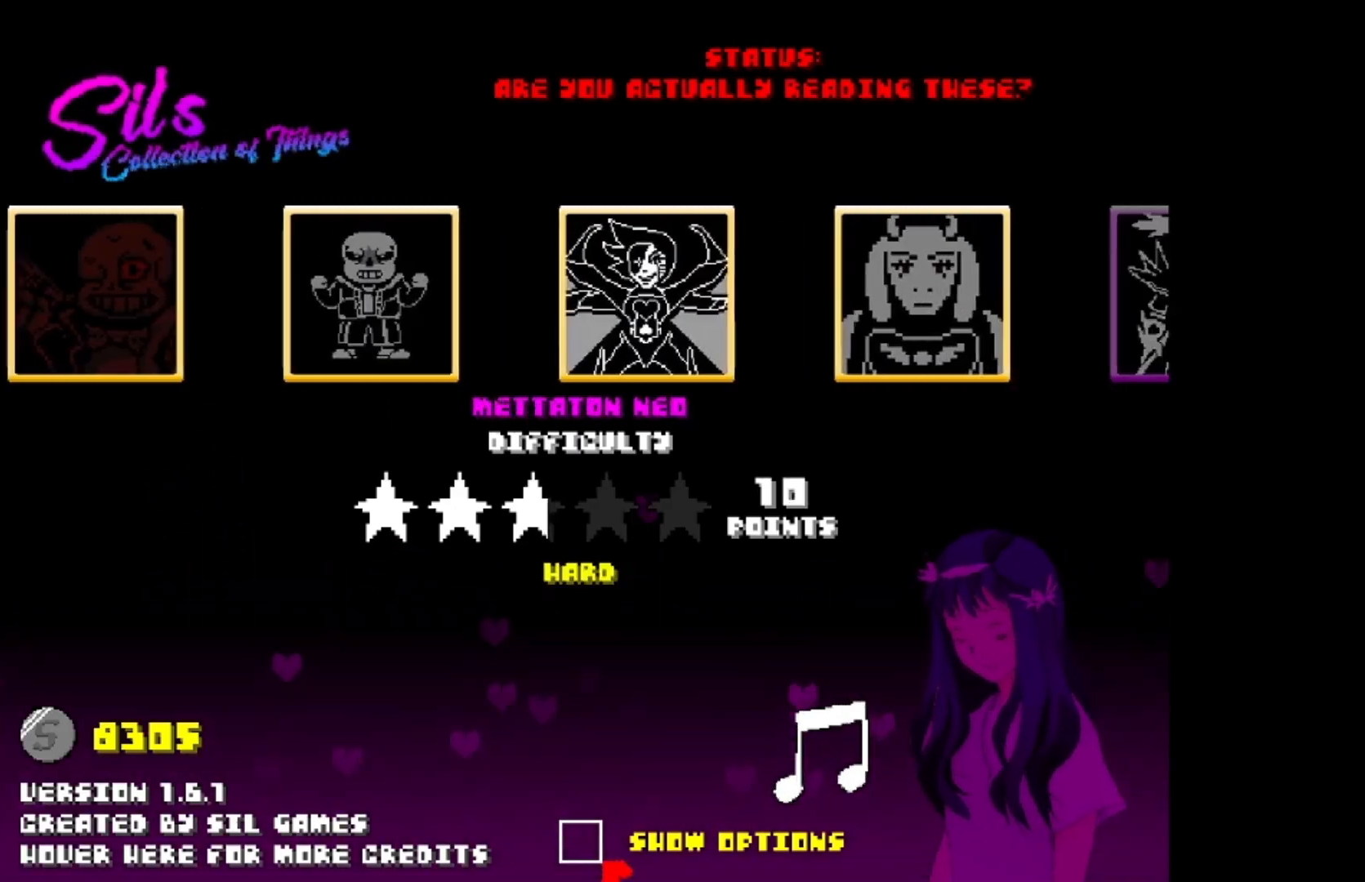
{"keys": [], "events": []}
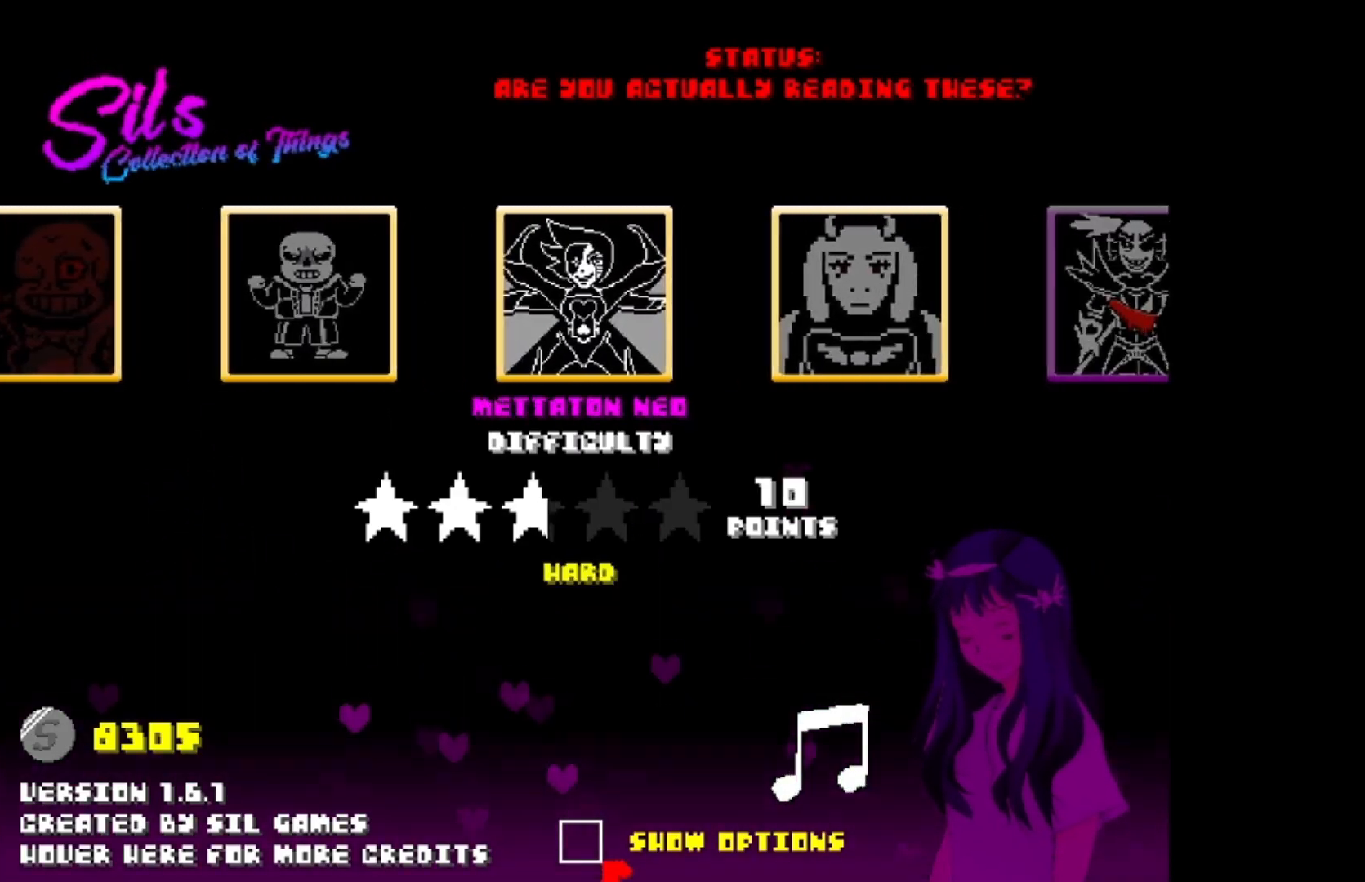
{"keys": [], "events": []}
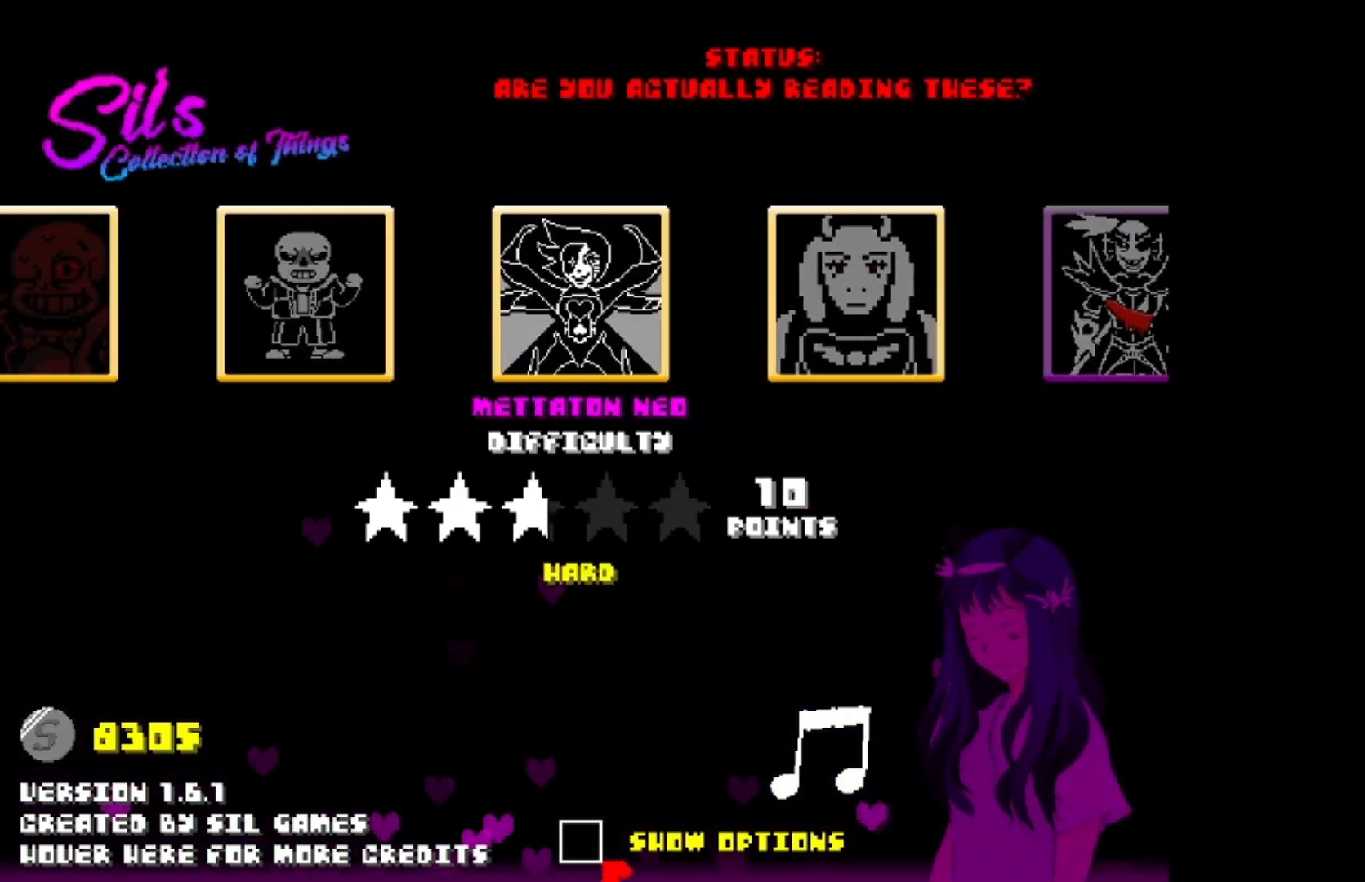
{"keys": [], "events": []}
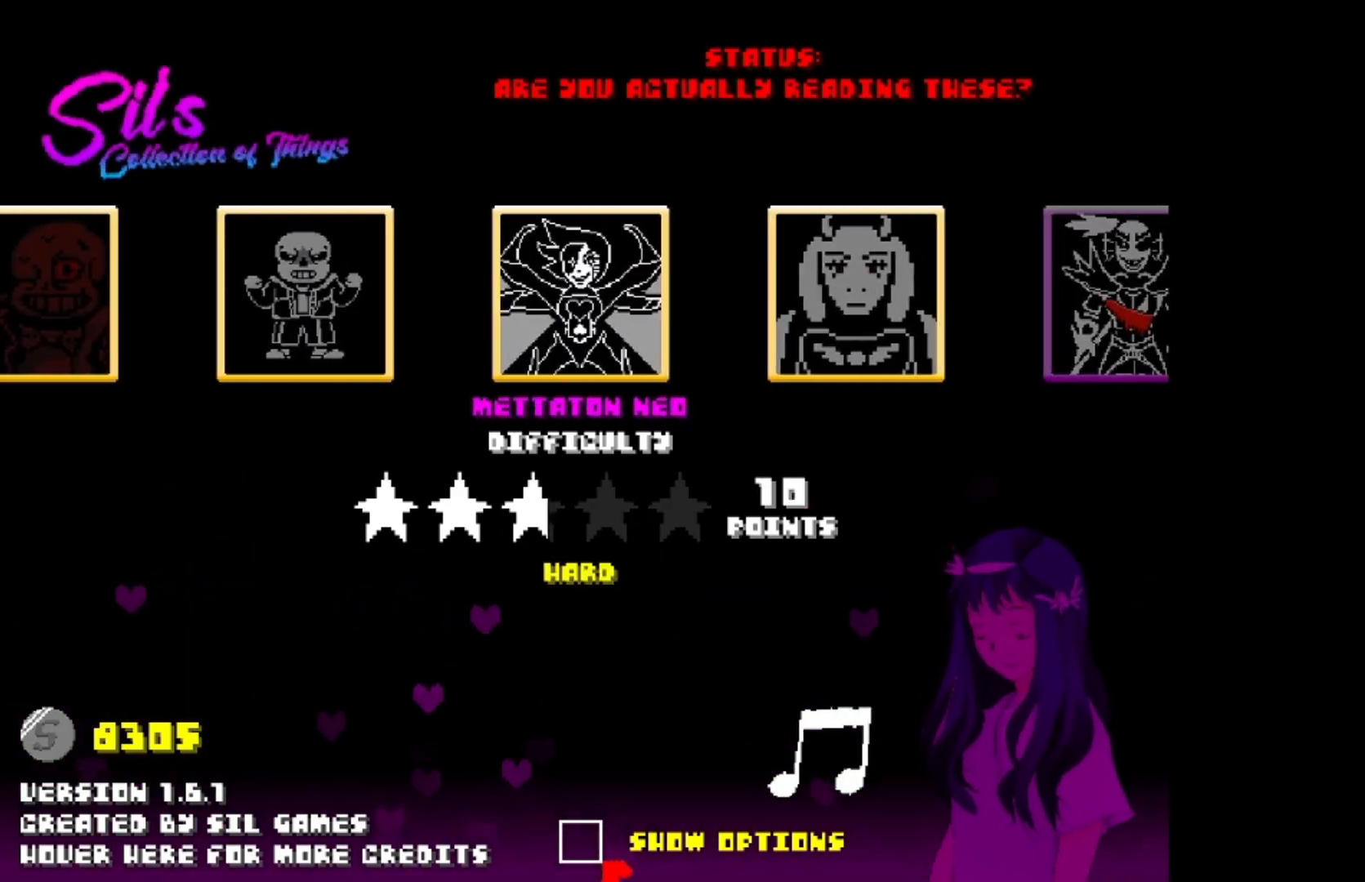
{"keys": [], "events": []}
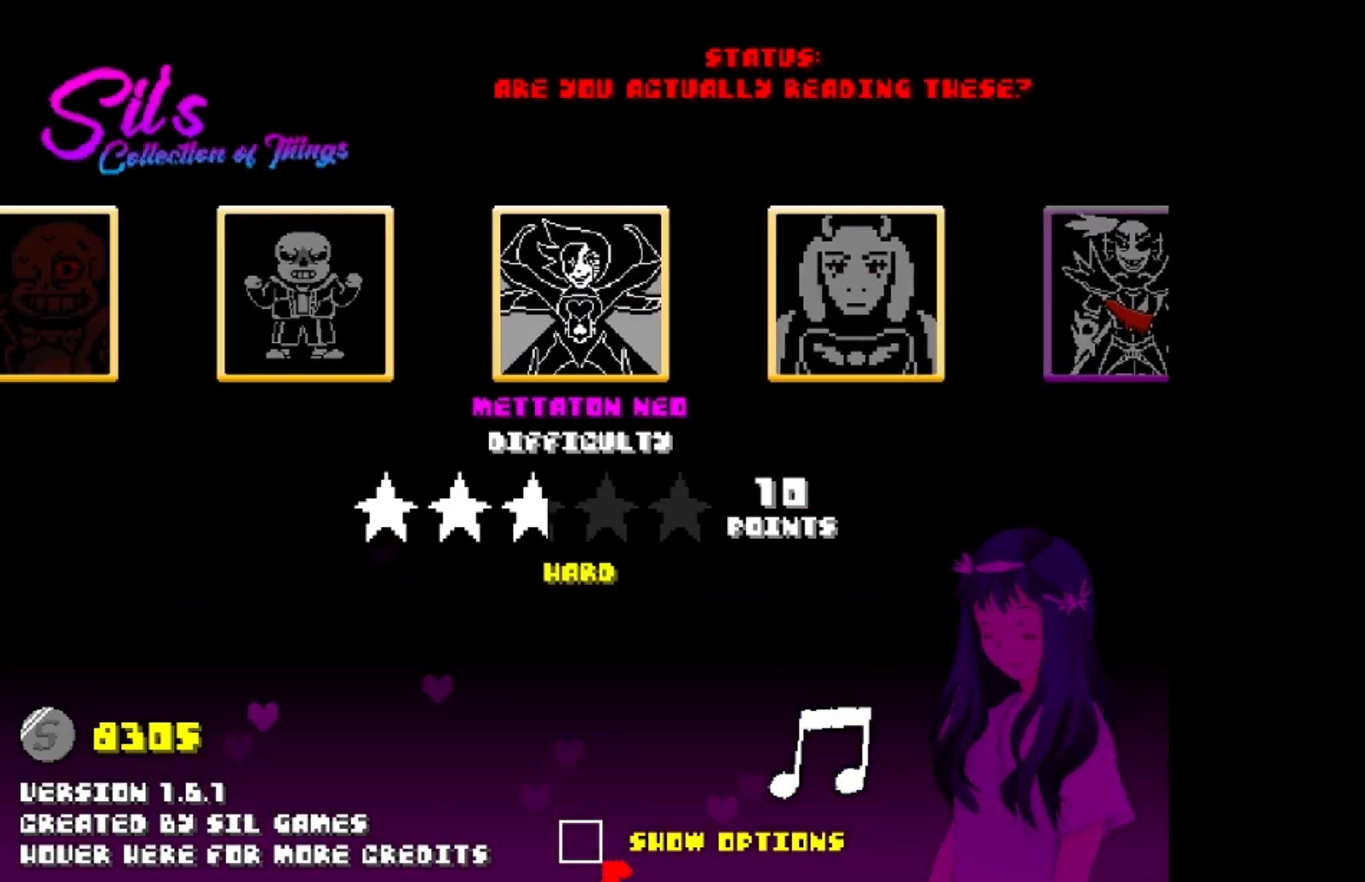
{"keys": [], "events": []}
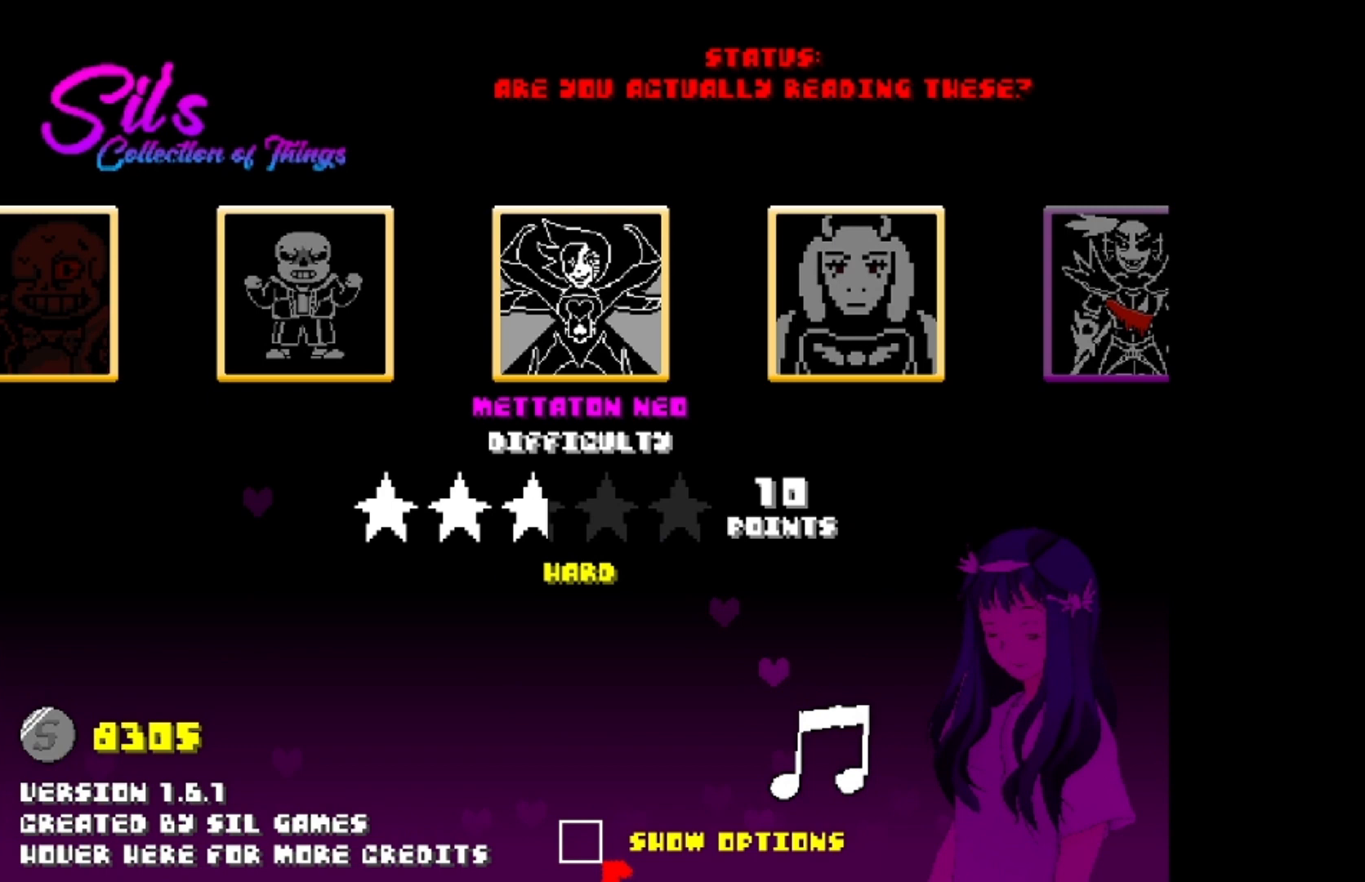
{"keys": [], "events": []}
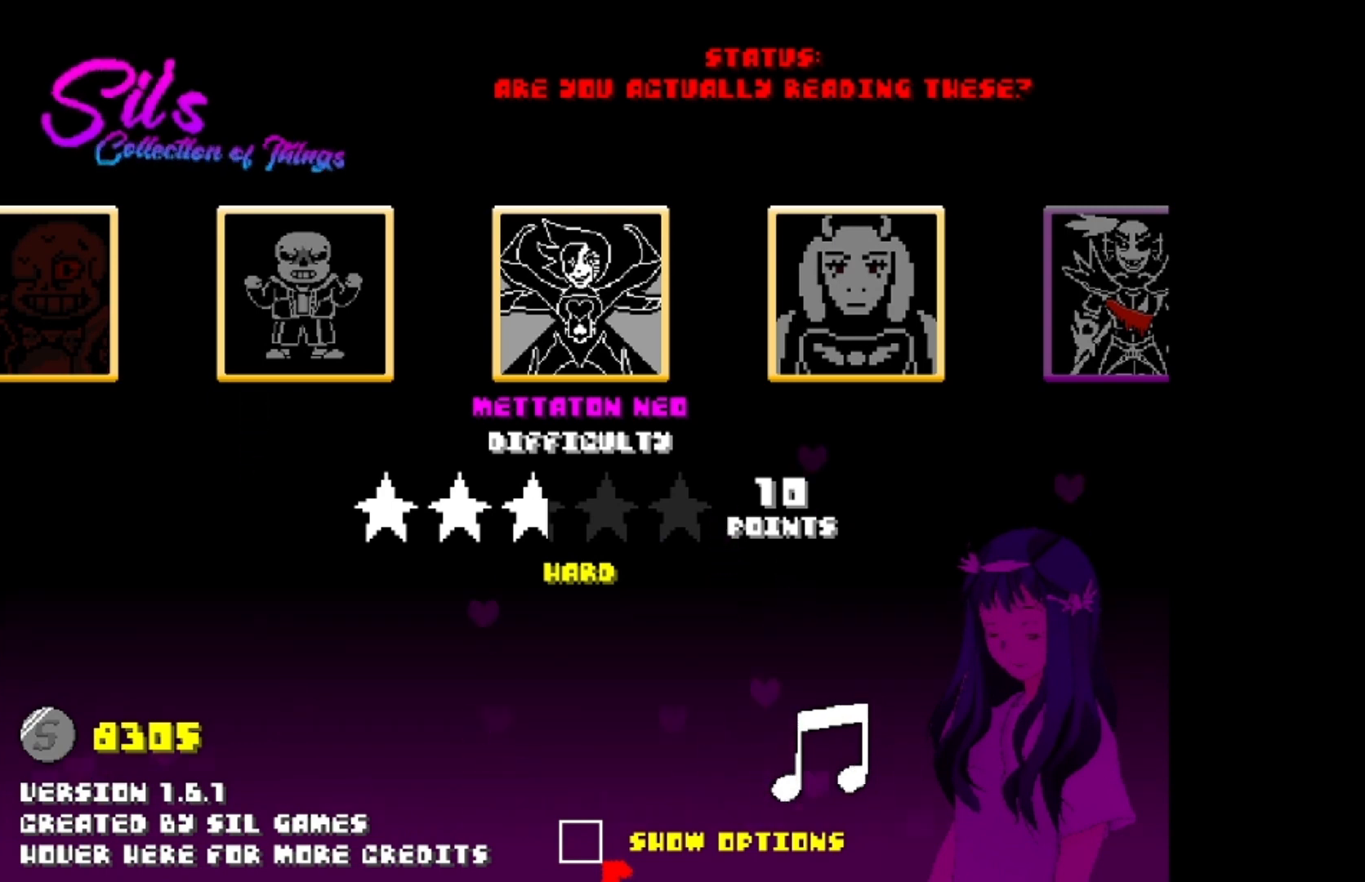
{"keys": [], "events": []}
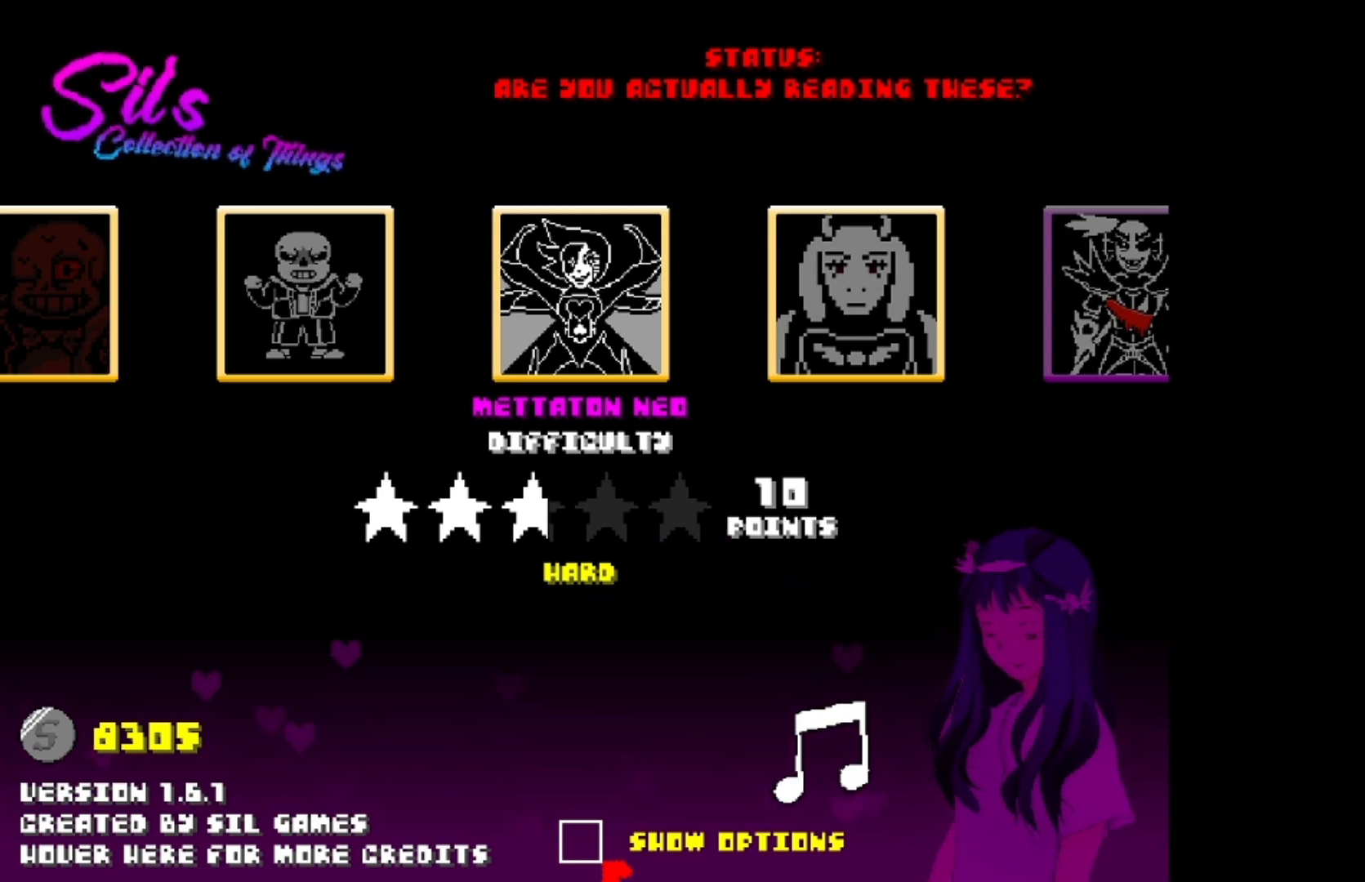
{"keys": [], "events": []}
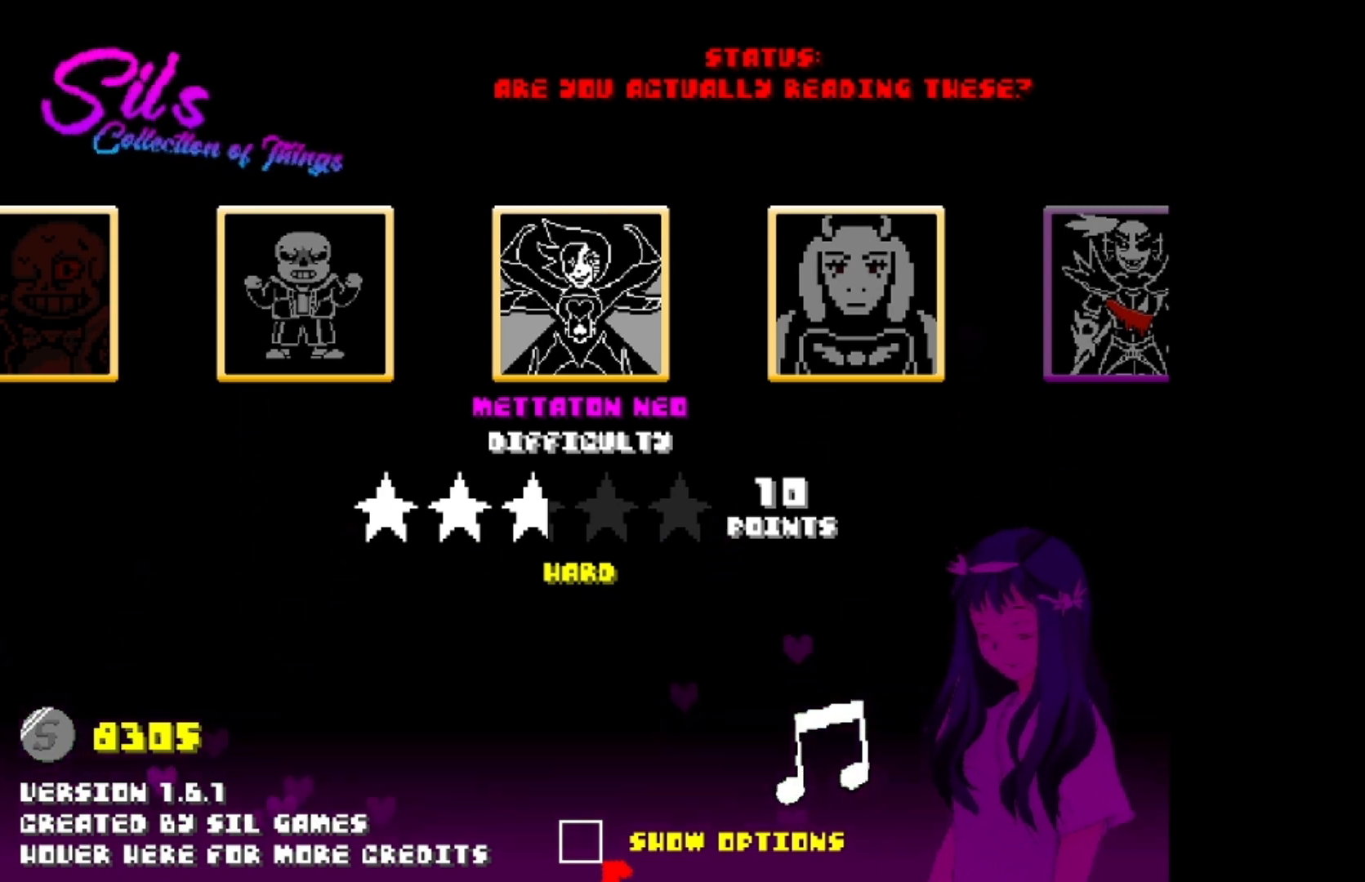
{"keys": [], "events": [[33, "right", "down"], [67, "right", "up"], [300, "right", "down"], [400, "right", "up"]]}
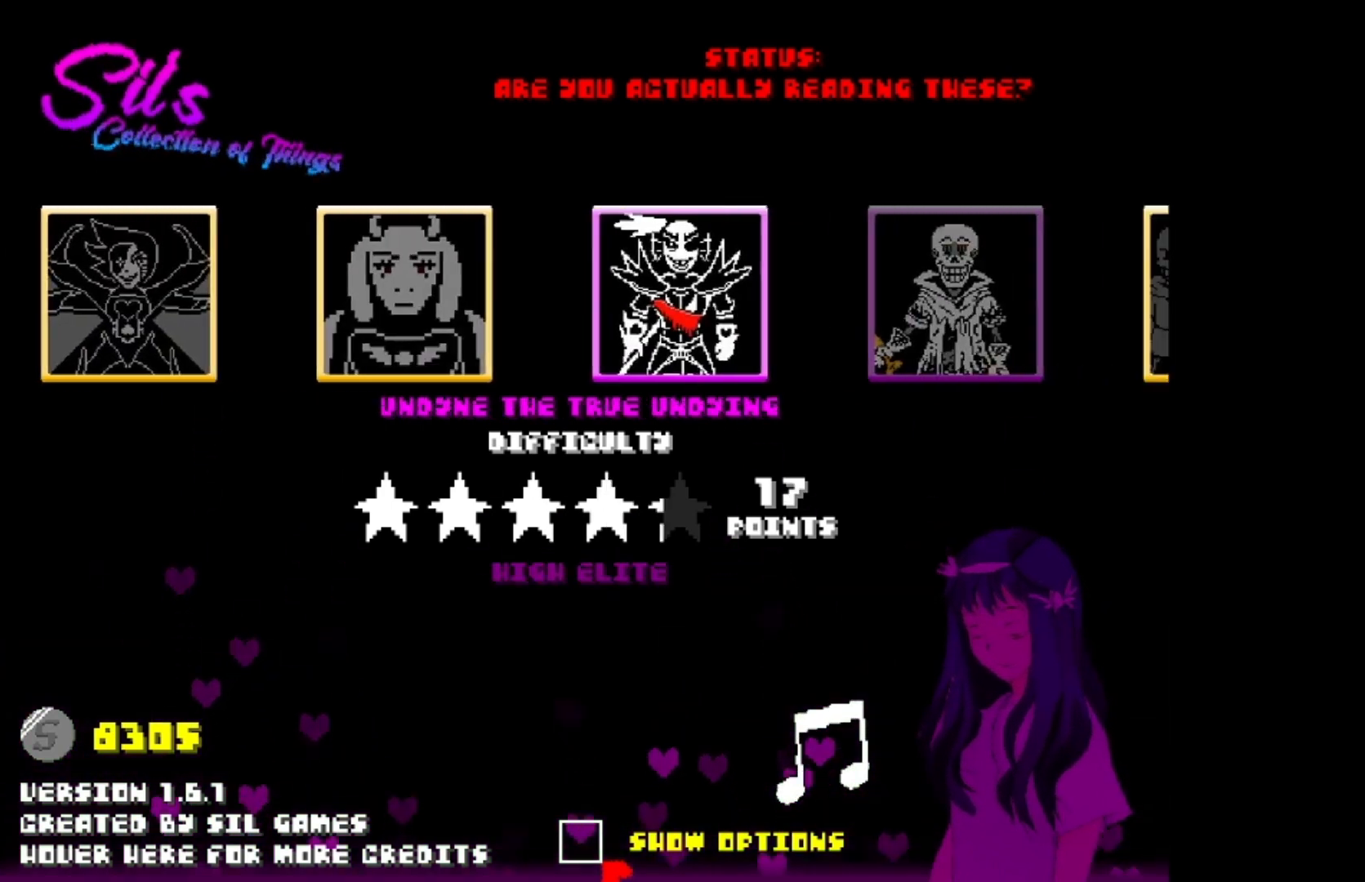
{"keys": [], "events": [[167, "left", "down"], [267, "left", "up"], [467, "left", "down"], [500, "left", "up"]]}
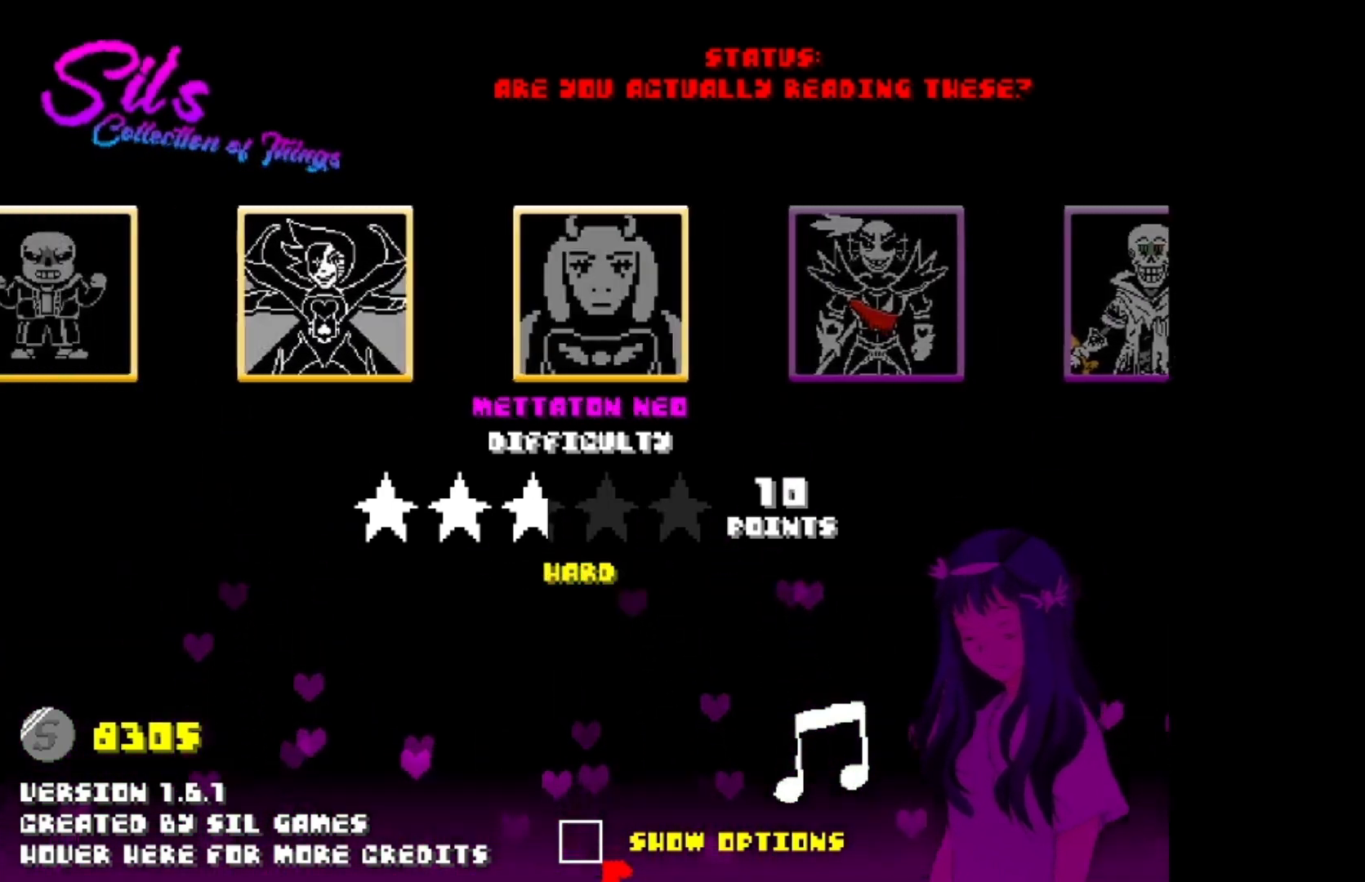
{"keys": ["right"], "events": [[233, "right", "down"], [333, "right", "up"], [433, "right", "down"]]}
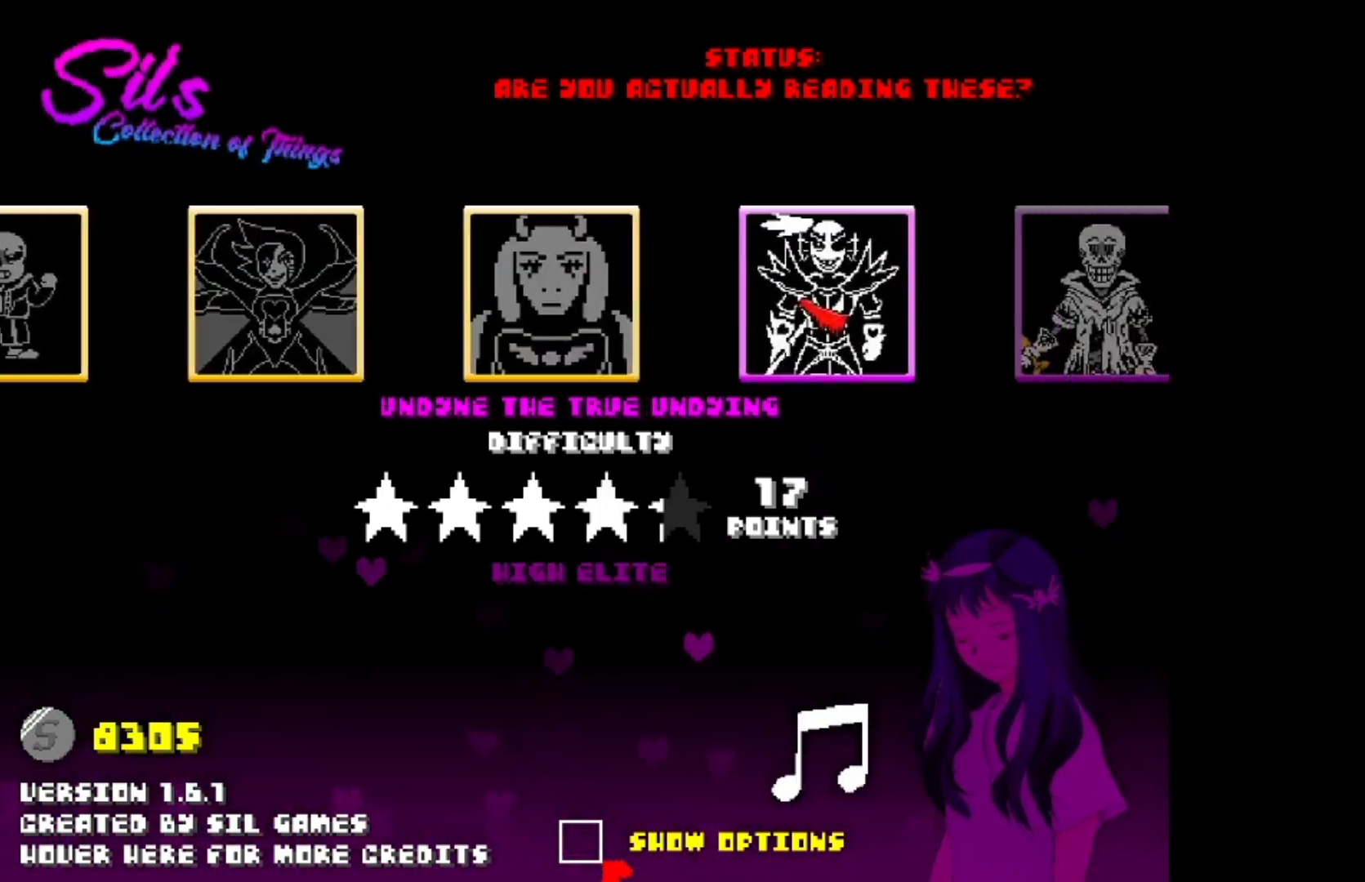
{"keys": [], "events": [[33, "right", "up"]]}
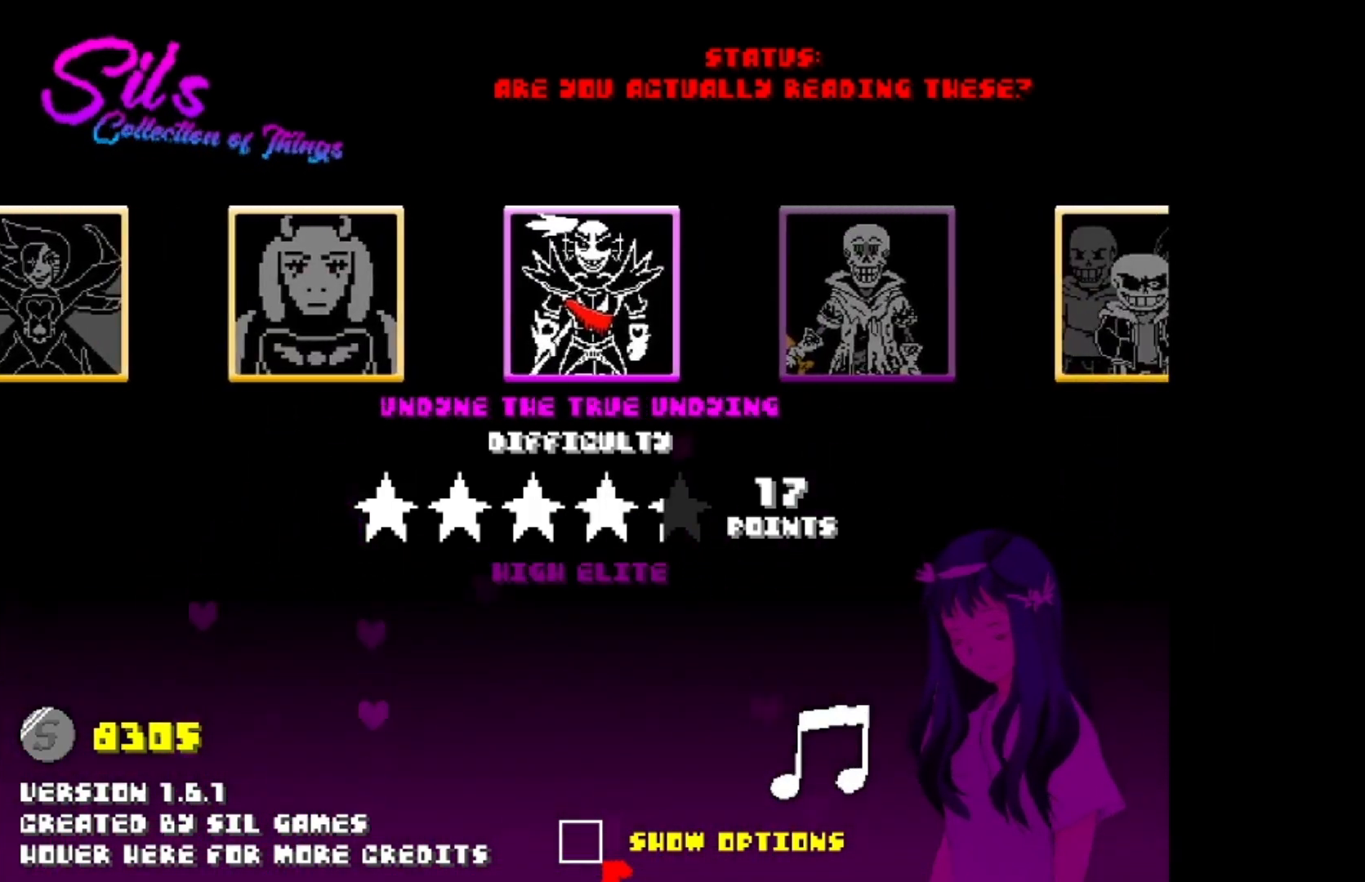
{"keys": ["right"], "events": [[467, "right", "down"]]}
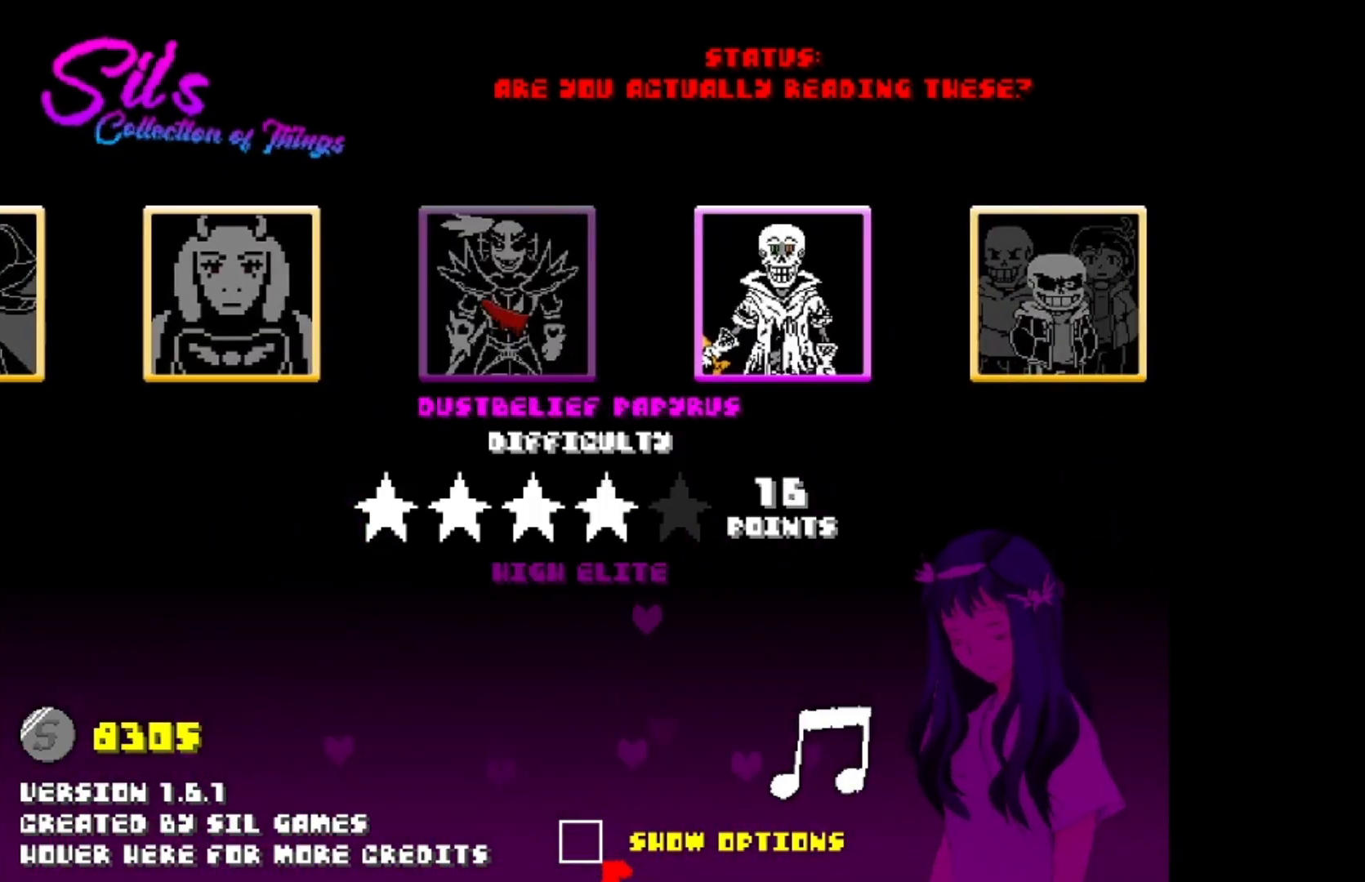
{"keys": [], "events": [[67, "right", "up"]]}
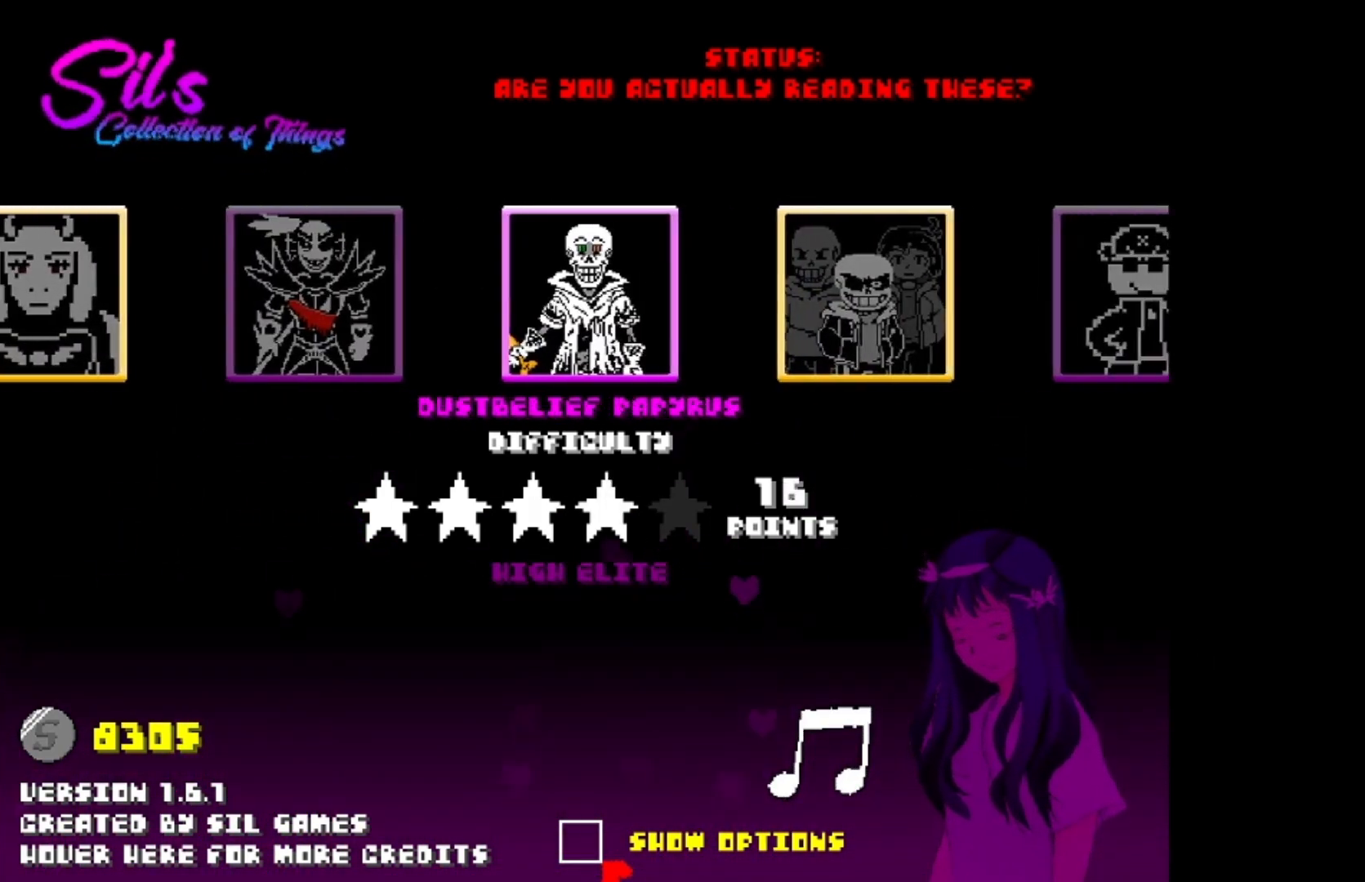
{"keys": [], "events": []}
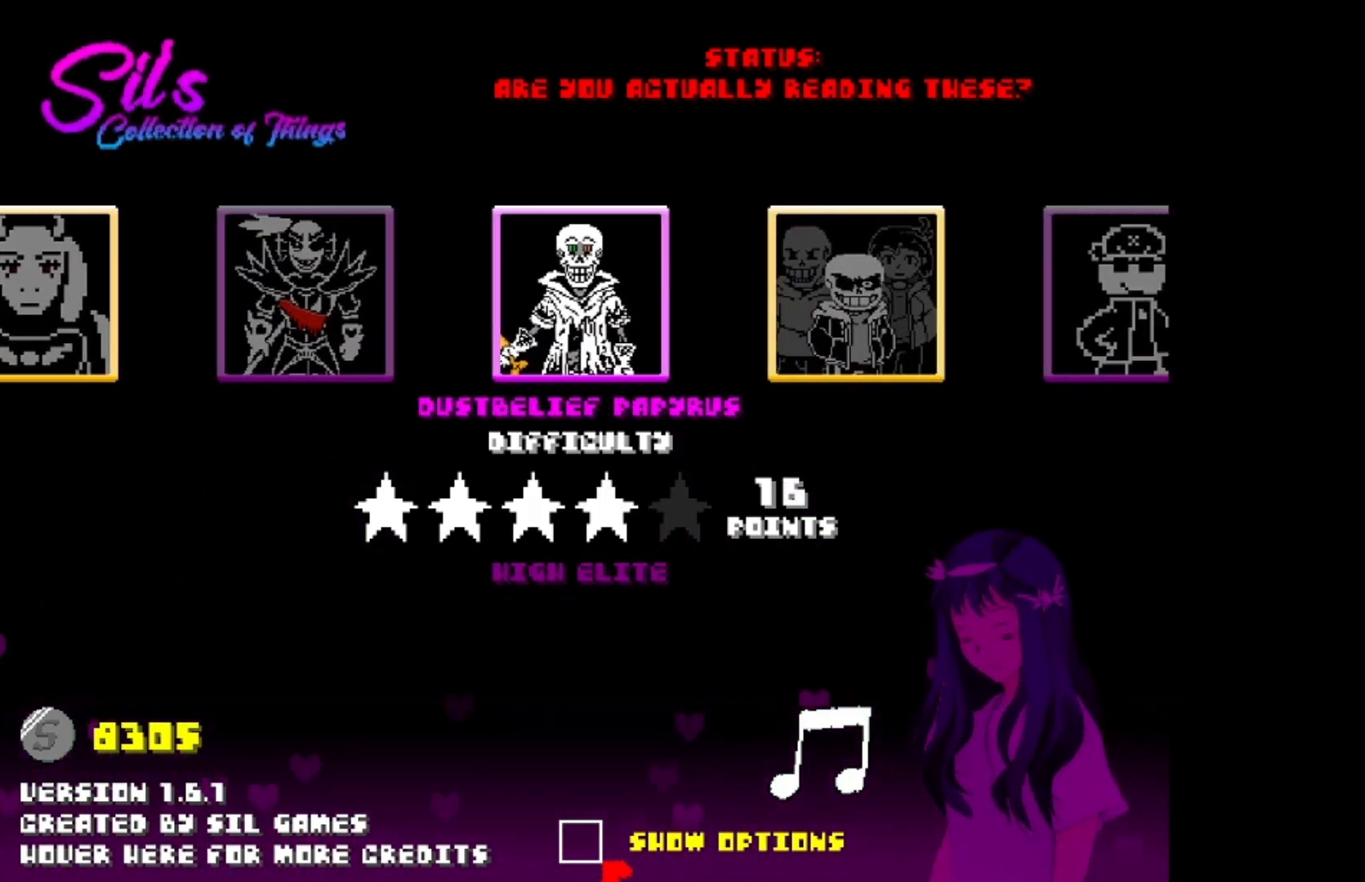
{"keys": [], "events": [[33, "right", "down"], [167, "right", "up"]]}
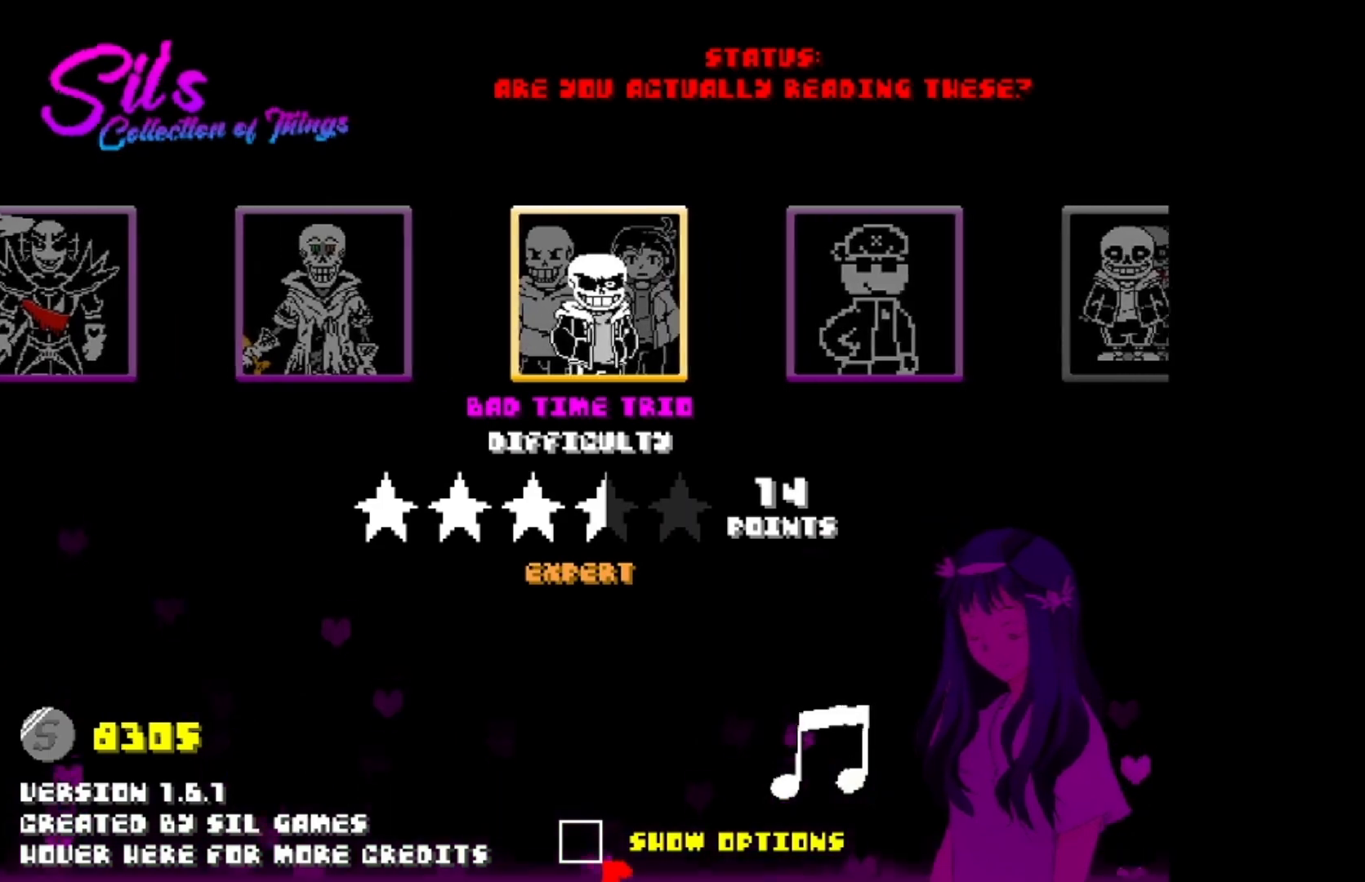
{"keys": ["left"], "events": [[100, "right", "down"], [200, "right", "up"], [467, "left", "down"]]}
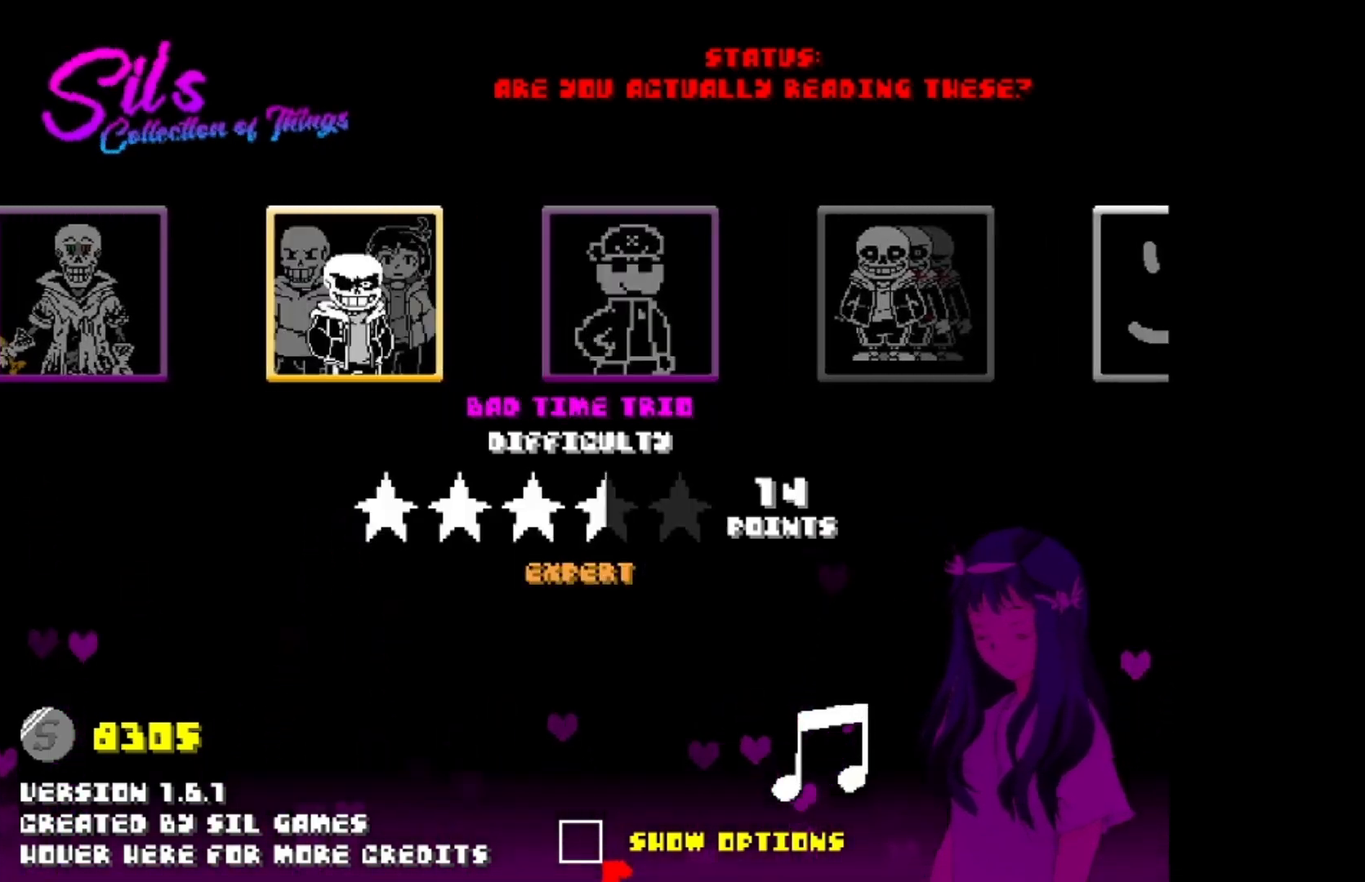
{"keys": [], "events": [[67, "left", "up"], [167, "left", "down"], [200, "left", "up"]]}